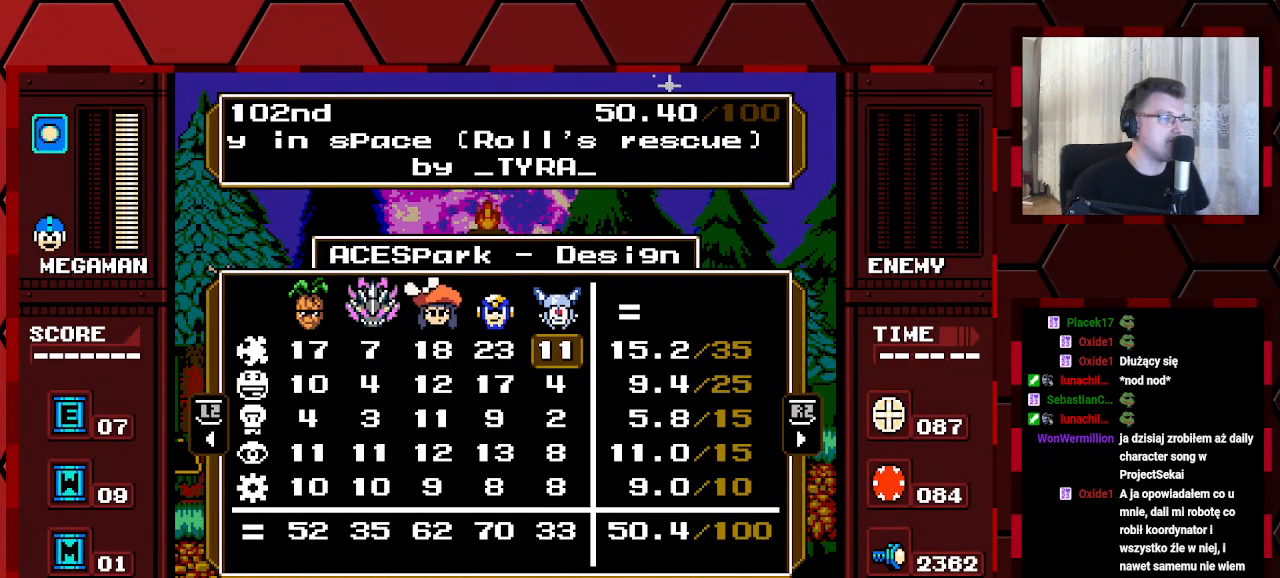
Gameplay with a controller (Xbox layout); each line is a JSON object with the inputs held at the frame after it. "events" lists button and stick changes between this image and that frame as [ms after this image, input, new state], when the widget could be followed in between. Not read: HOME L2 L3 R2 R3.
{"buttons": ["DPAD_UP"], "events": [[183, "DPAD_DOWN", "down"], [317, "DPAD_DOWN", "up"], [483, "DPAD_UP", "down"]]}
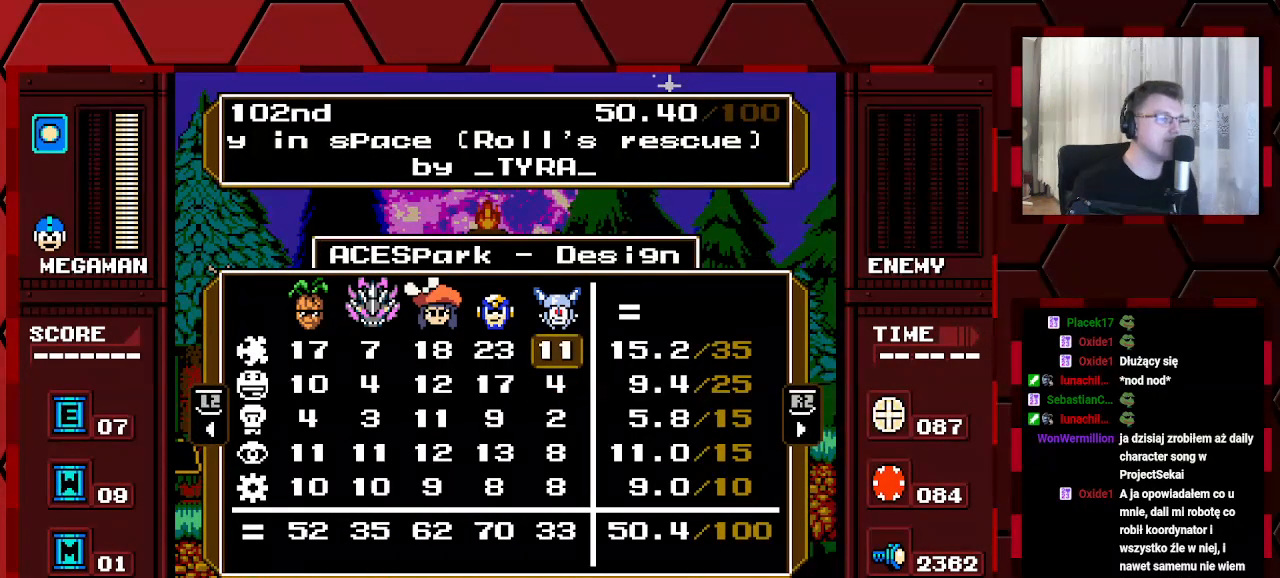
{"buttons": [], "events": [[100, "DPAD_UP", "up"]]}
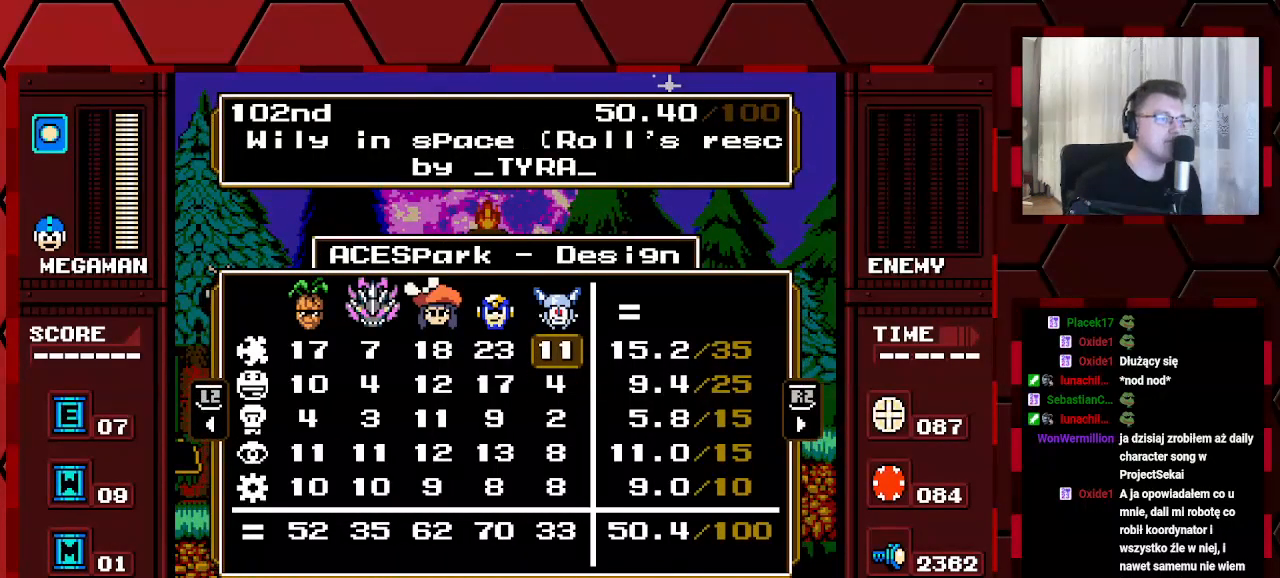
{"buttons": [], "events": []}
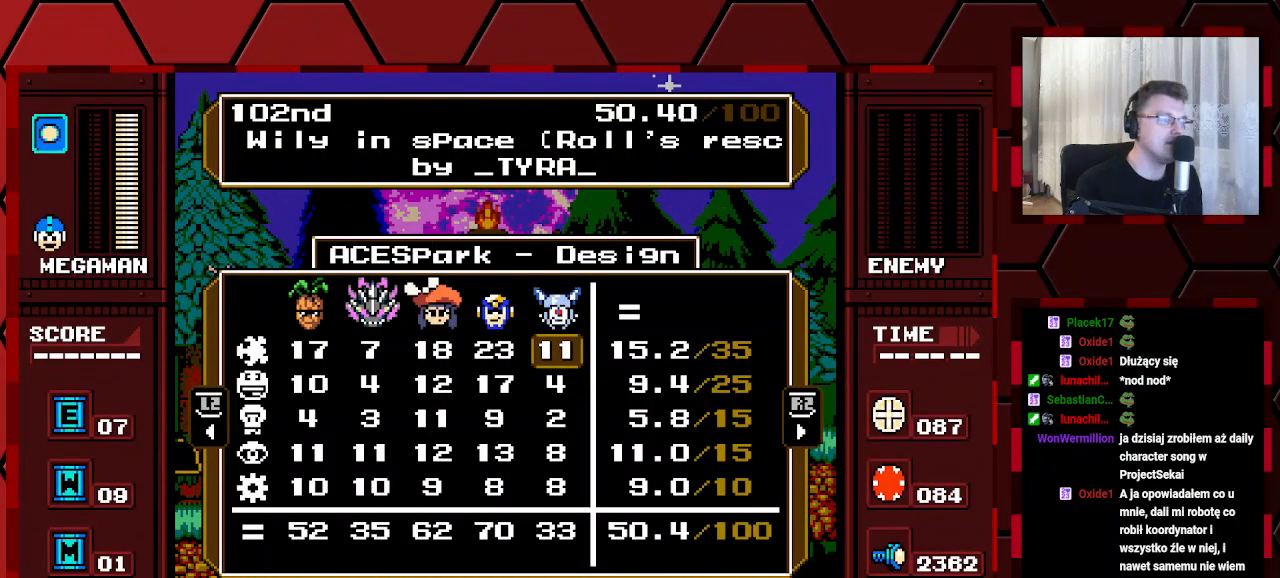
{"buttons": ["DPAD_DOWN"], "events": [[67, "DPAD_DOWN", "down"], [167, "DPAD_DOWN", "up"], [317, "DPAD_DOWN", "down"], [400, "DPAD_DOWN", "up"], [500, "DPAD_DOWN", "down"]]}
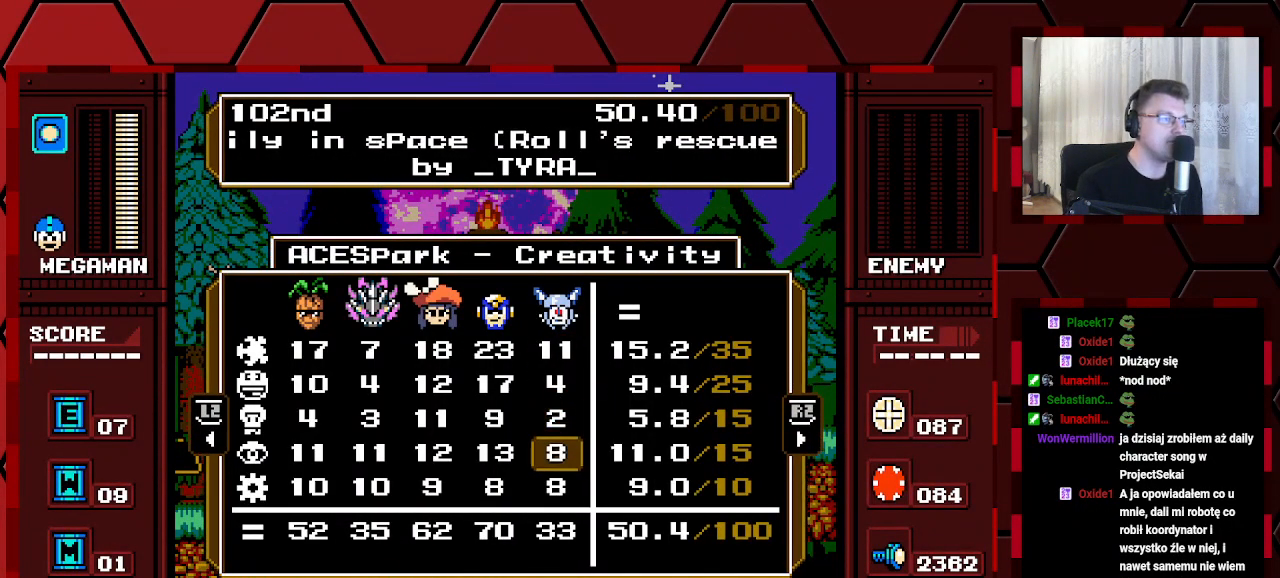
{"buttons": [], "events": [[117, "DPAD_DOWN", "up"], [183, "DPAD_DOWN", "down"], [233, "DPAD_DOWN", "up"], [383, "DPAD_UP", "down"], [483, "DPAD_UP", "up"]]}
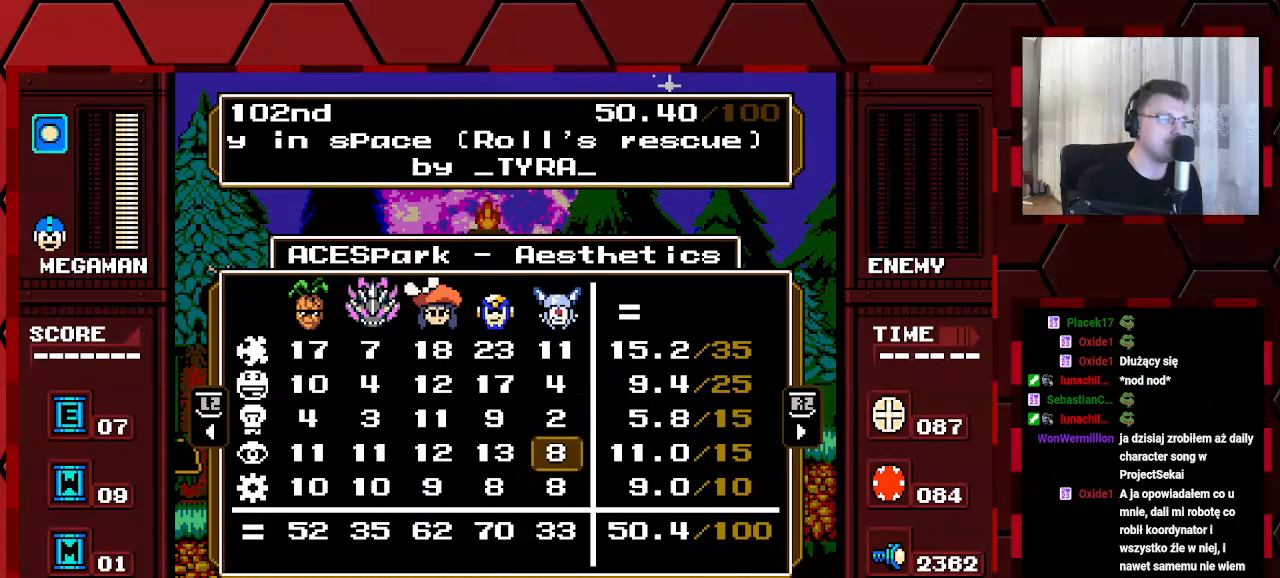
{"buttons": [], "events": [[50, "DPAD_UP", "down"], [150, "DPAD_UP", "up"], [233, "DPAD_UP", "down"], [317, "DPAD_UP", "up"]]}
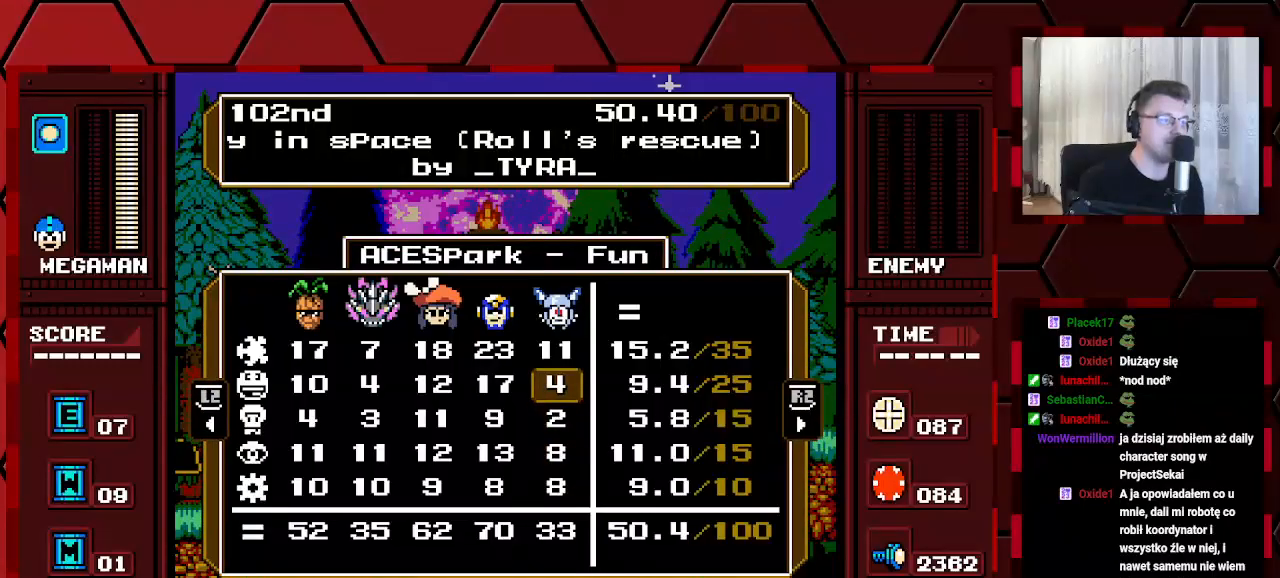
{"buttons": [], "events": [[83, "DPAD_LEFT", "down"], [150, "DPAD_LEFT", "up"], [233, "DPAD_LEFT", "down"], [317, "DPAD_LEFT", "up"], [367, "DPAD_LEFT", "down"], [467, "DPAD_LEFT", "up"]]}
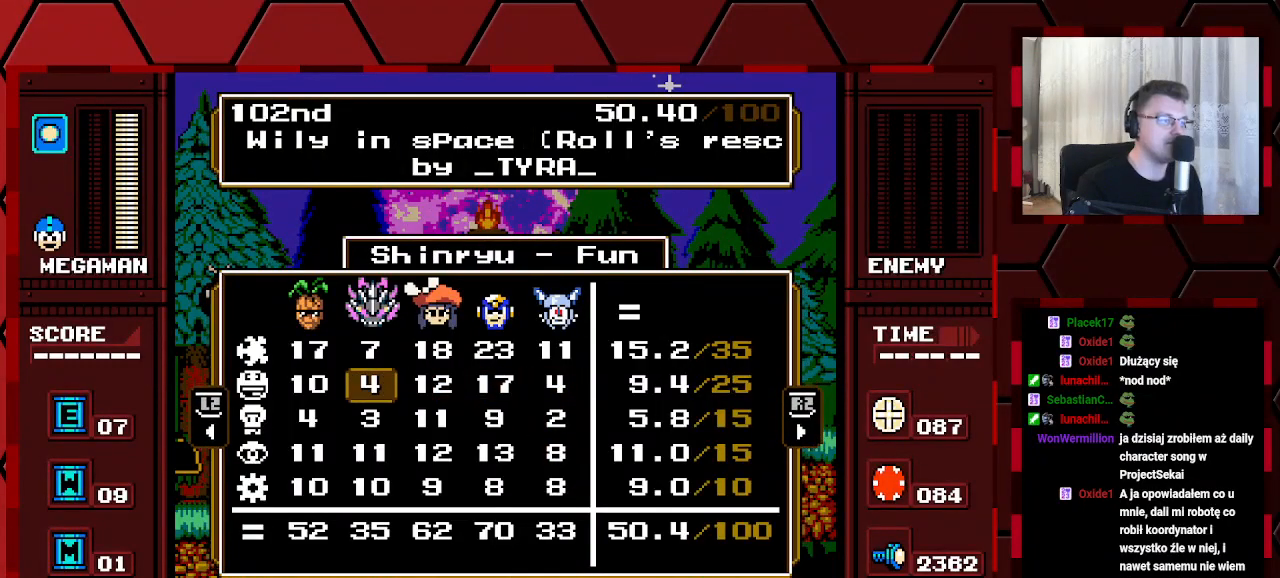
{"buttons": [], "events": [[33, "DPAD_LEFT", "down"], [100, "DPAD_LEFT", "up"], [167, "DPAD_LEFT", "down"], [217, "DPAD_LEFT", "up"], [317, "DPAD_DOWN", "down"], [400, "DPAD_DOWN", "up"]]}
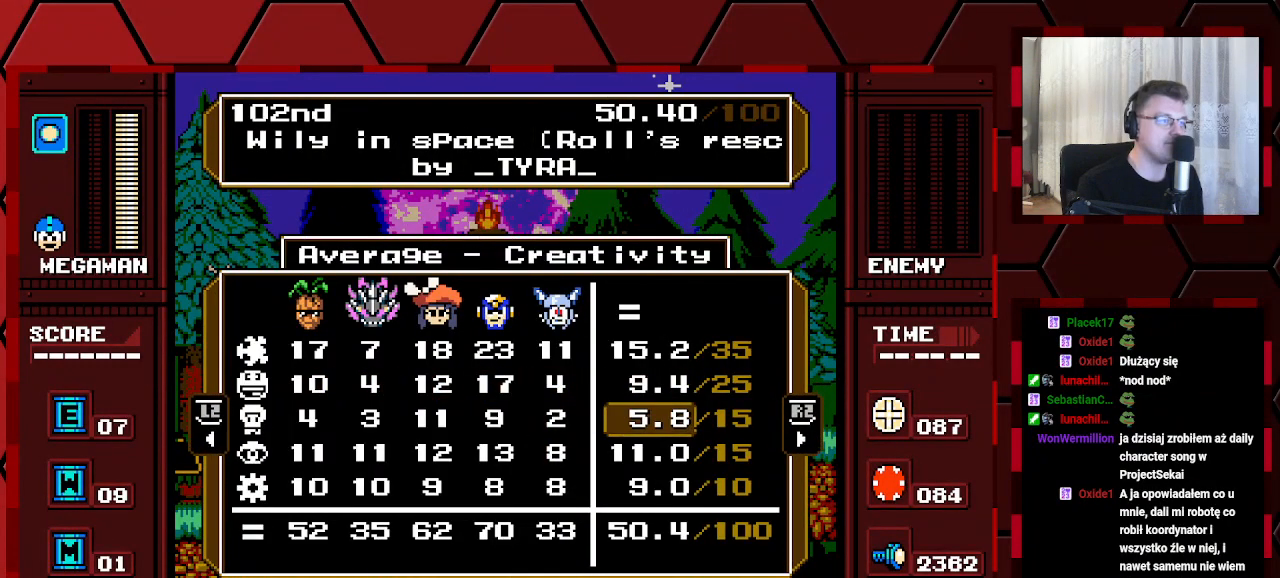
{"buttons": ["DPAD_RIGHT"], "events": [[83, "DPAD_RIGHT", "down"], [183, "DPAD_RIGHT", "up"], [450, "DPAD_RIGHT", "down"]]}
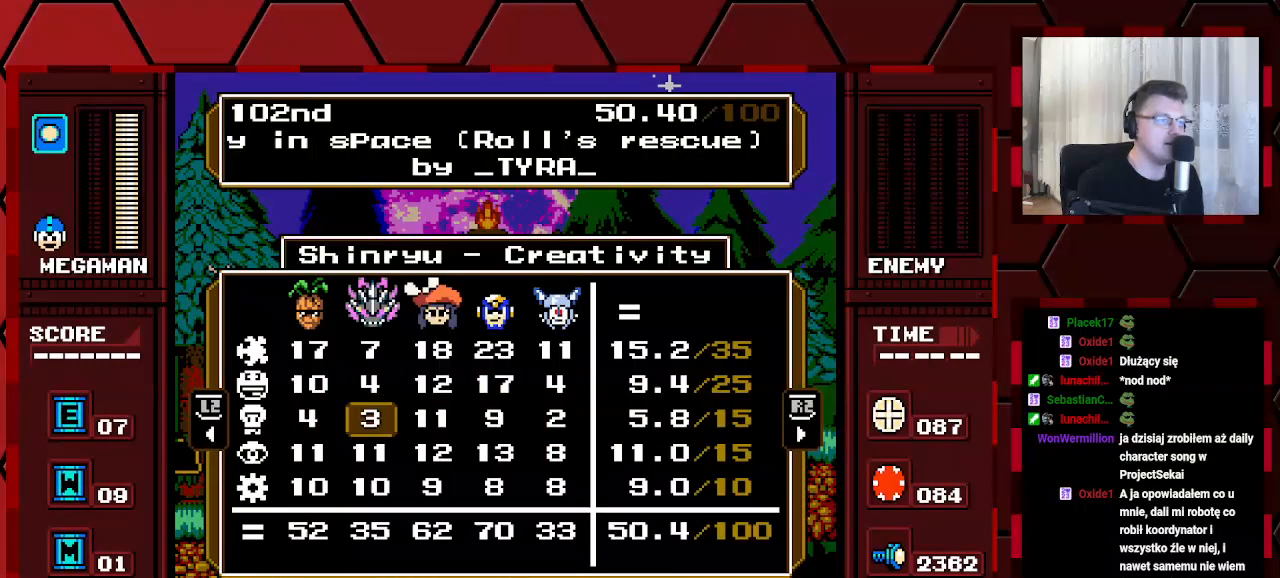
{"buttons": ["DPAD_RIGHT"], "events": [[50, "DPAD_RIGHT", "up"], [117, "DPAD_RIGHT", "down"], [200, "DPAD_RIGHT", "up"], [300, "DPAD_RIGHT", "down"], [350, "DPAD_RIGHT", "up"], [450, "DPAD_RIGHT", "down"]]}
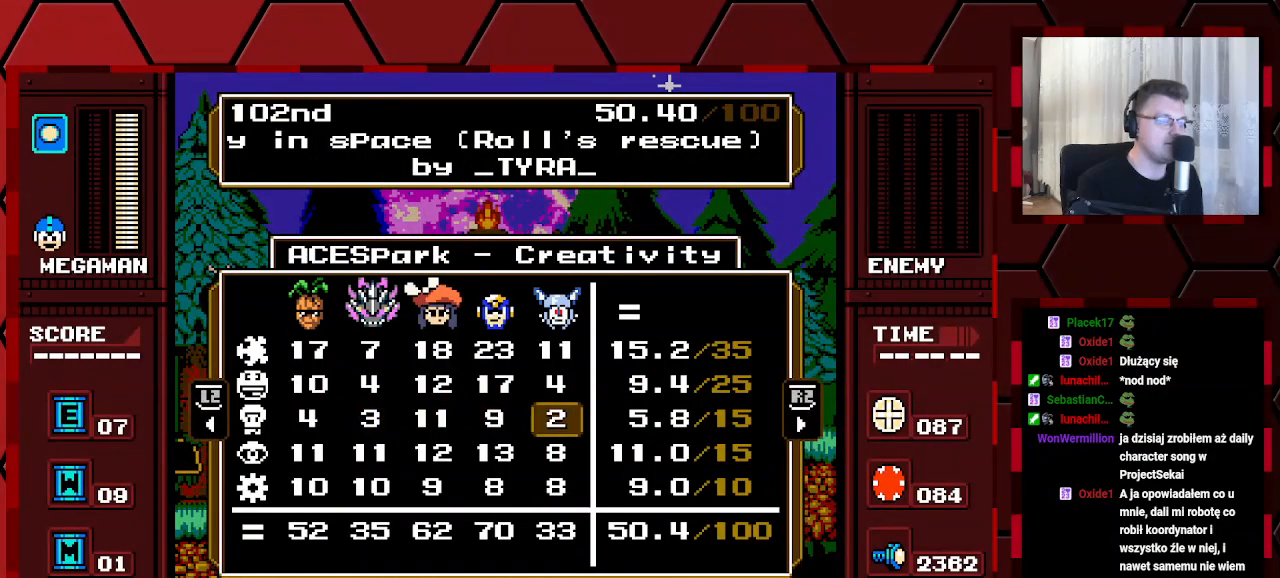
{"buttons": ["DPAD_DOWN"], "events": [[17, "DPAD_RIGHT", "up"], [100, "DPAD_RIGHT", "down"], [200, "DPAD_RIGHT", "up"], [350, "DPAD_LEFT", "down"], [417, "DPAD_LEFT", "up"], [483, "DPAD_DOWN", "down"]]}
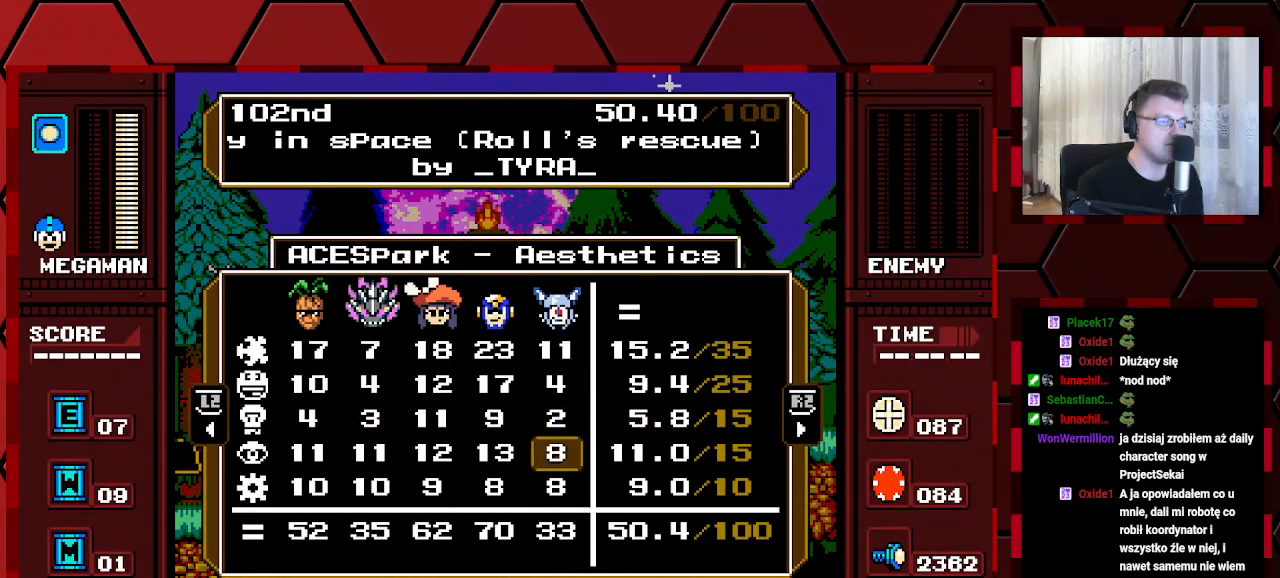
{"buttons": [], "events": [[67, "DPAD_DOWN", "up"], [167, "DPAD_RIGHT", "down"], [267, "DPAD_RIGHT", "up"]]}
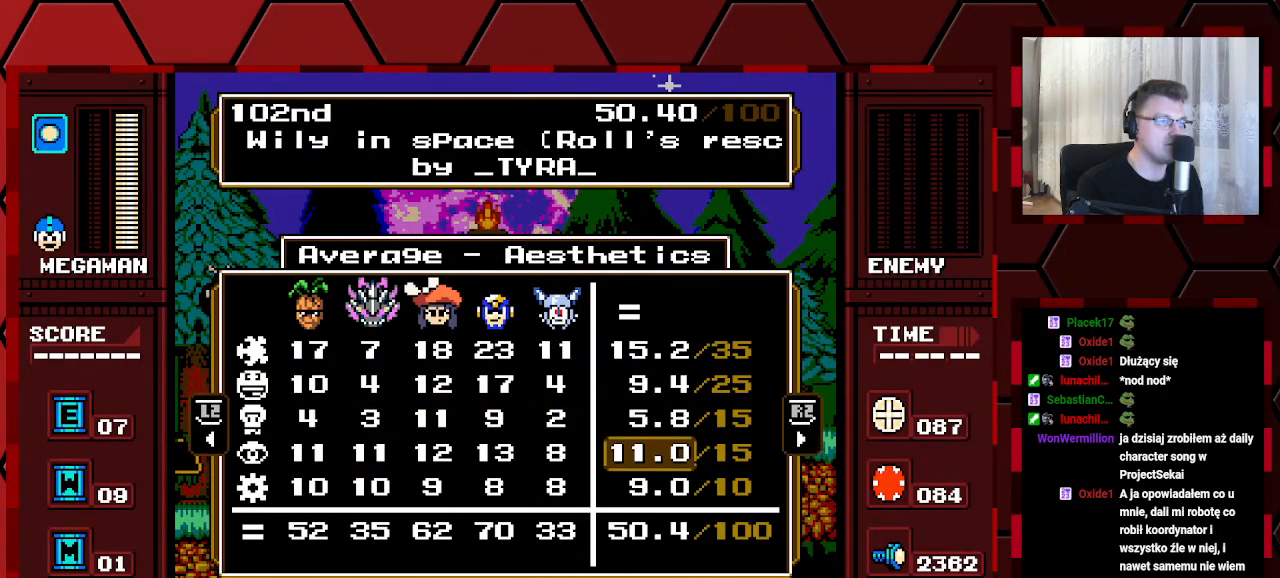
{"buttons": [], "events": [[417, "DPAD_LEFT", "down"], [467, "DPAD_LEFT", "up"]]}
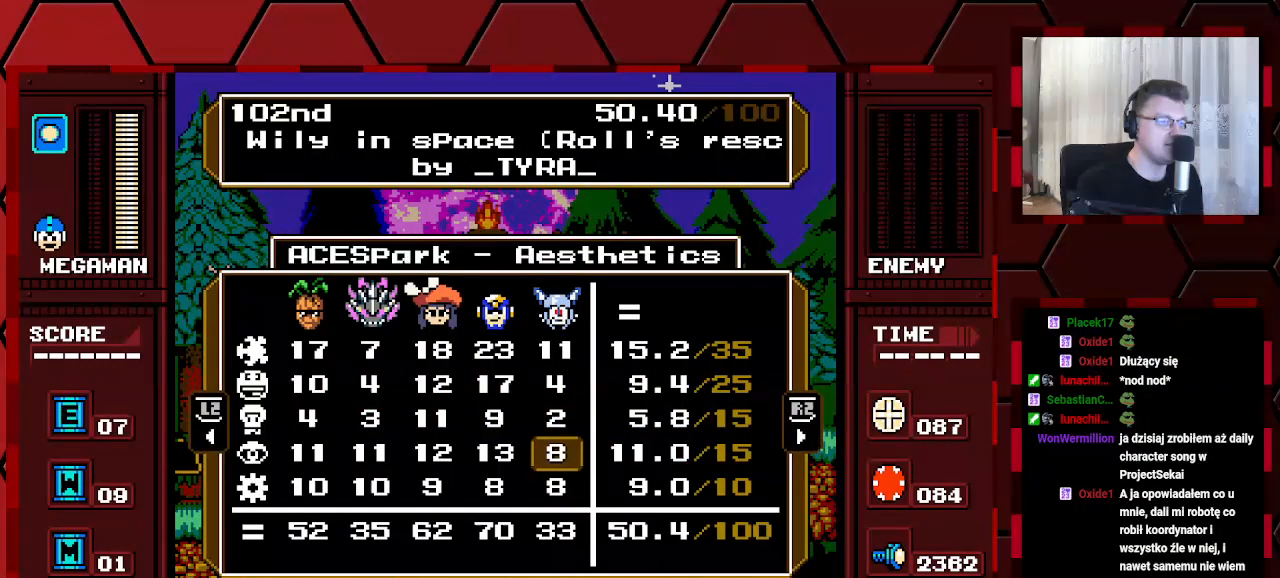
{"buttons": [], "events": [[200, "DPAD_DOWN", "down"], [200, "DPAD_RIGHT", "down"], [283, "DPAD_DOWN", "up"], [317, "DPAD_RIGHT", "up"], [433, "DPAD_DOWN", "down"], [500, "DPAD_DOWN", "up"]]}
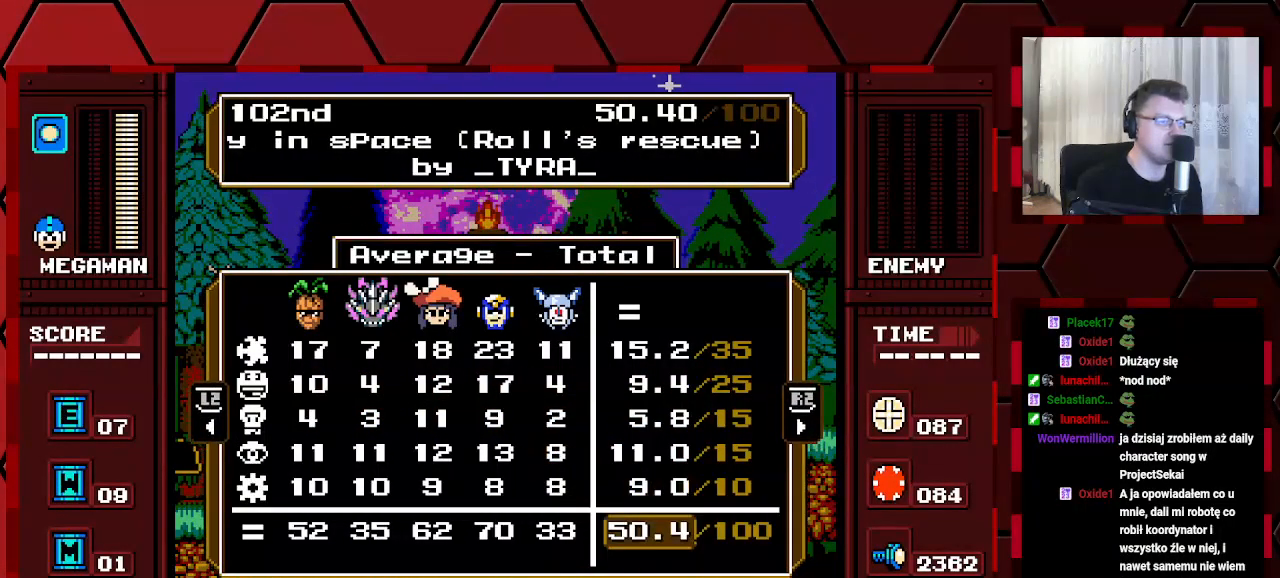
{"buttons": [], "events": [[183, "DPAD_UP", "down"], [267, "DPAD_UP", "up"], [367, "DPAD_UP", "down"], [433, "DPAD_UP", "up"]]}
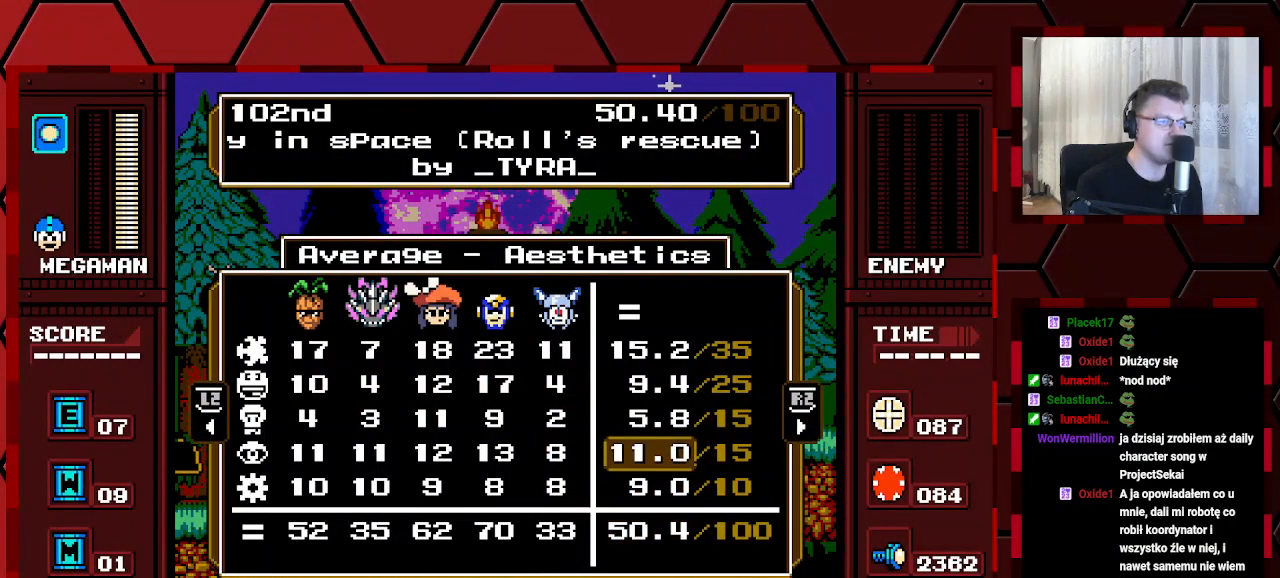
{"buttons": [], "events": [[17, "DPAD_UP", "down"], [83, "DPAD_UP", "up"], [150, "DPAD_UP", "down"], [250, "DPAD_UP", "up"]]}
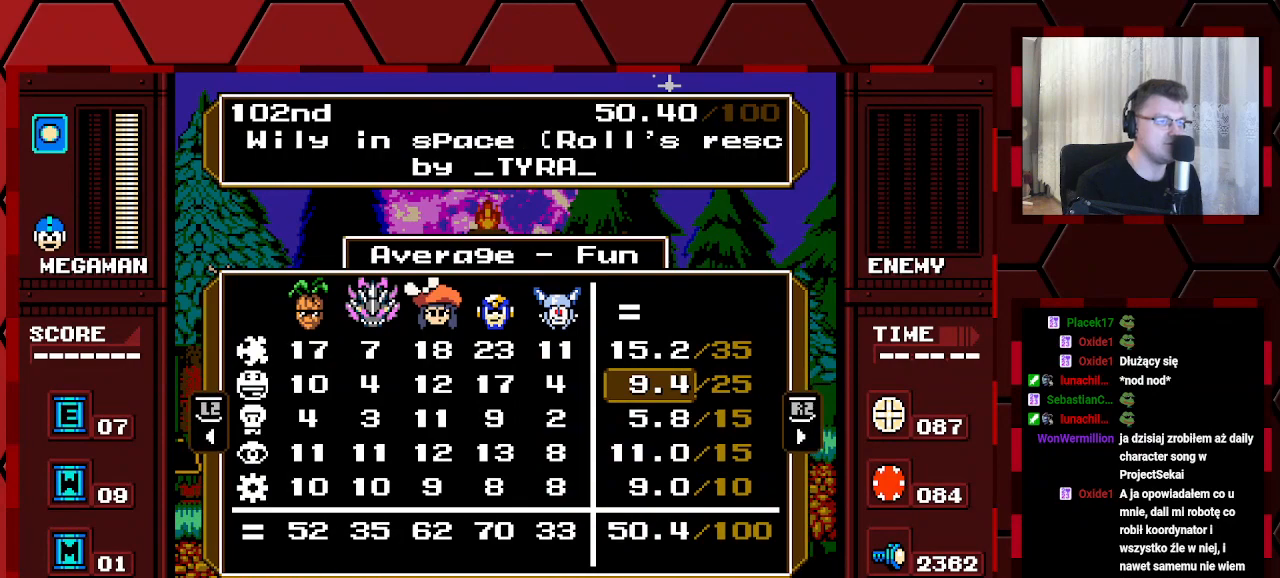
{"buttons": ["DPAD_LEFT"], "events": [[483, "DPAD_LEFT", "down"]]}
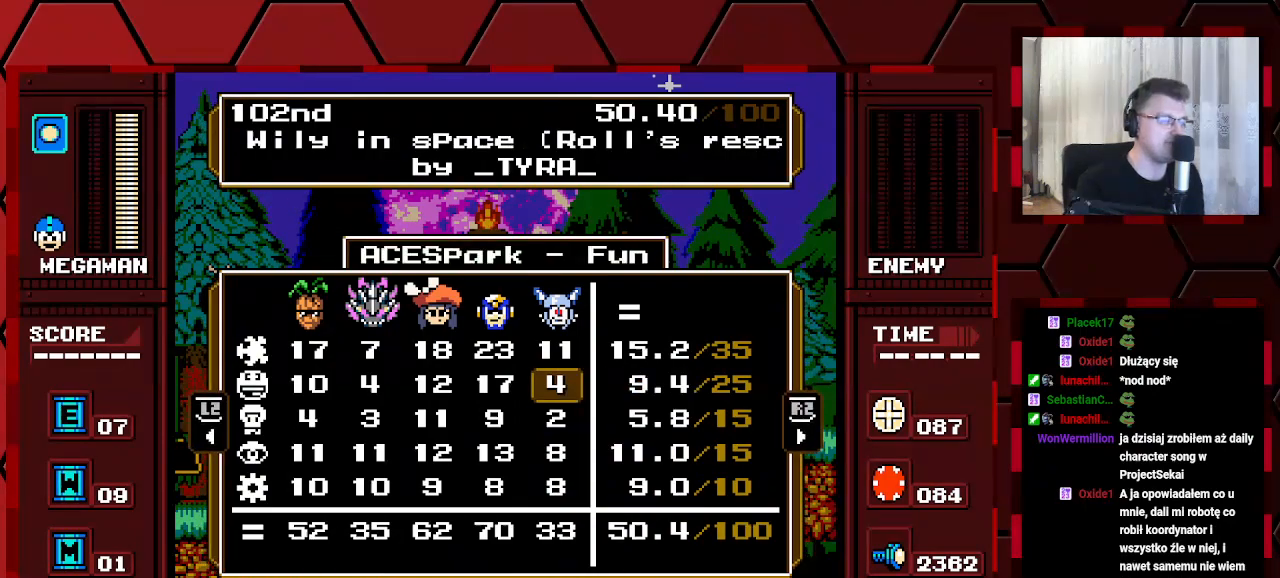
{"buttons": [], "events": [[100, "DPAD_LEFT", "up"], [417, "DPAD_RIGHT", "down"], [483, "DPAD_RIGHT", "up"]]}
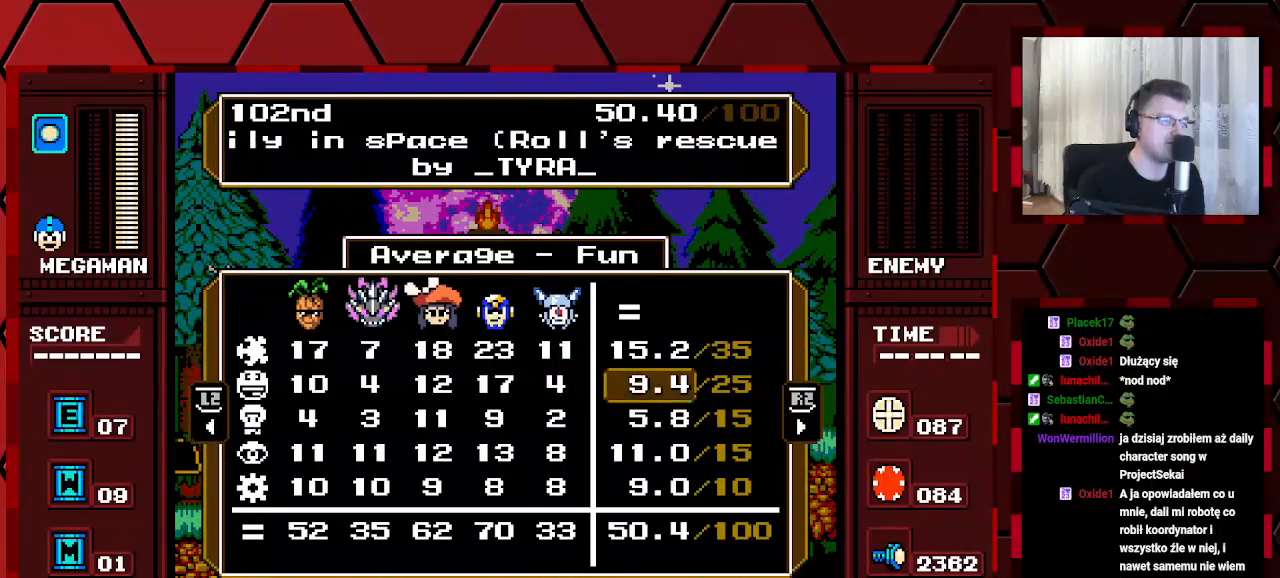
{"buttons": [], "events": [[83, "DPAD_UP", "down"], [183, "DPAD_UP", "up"]]}
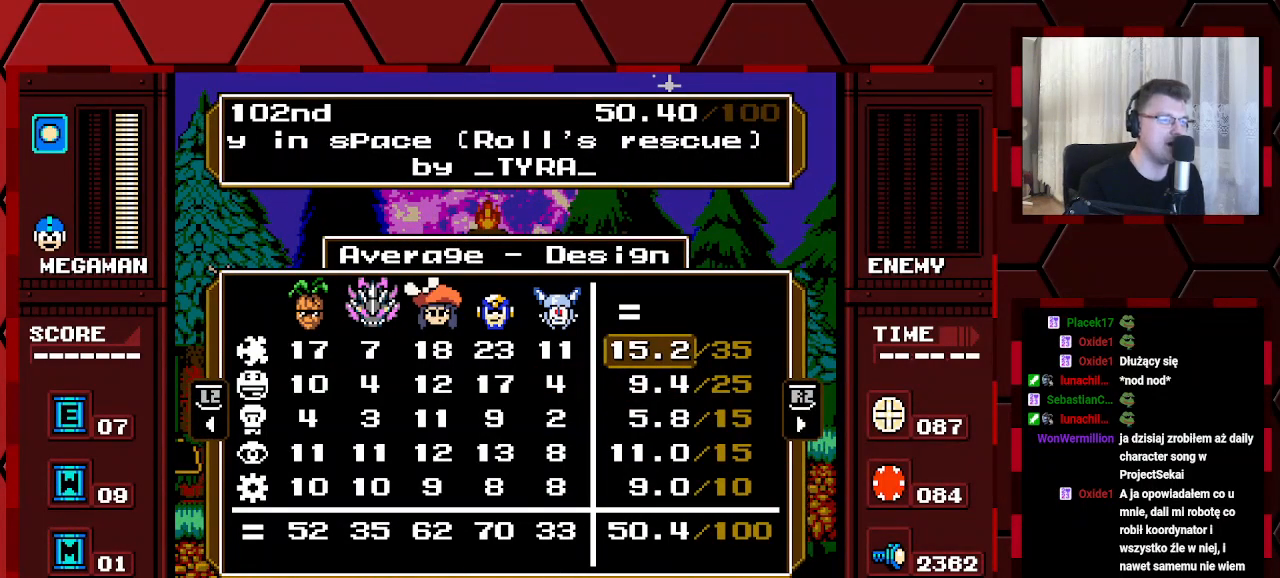
{"buttons": [], "events": []}
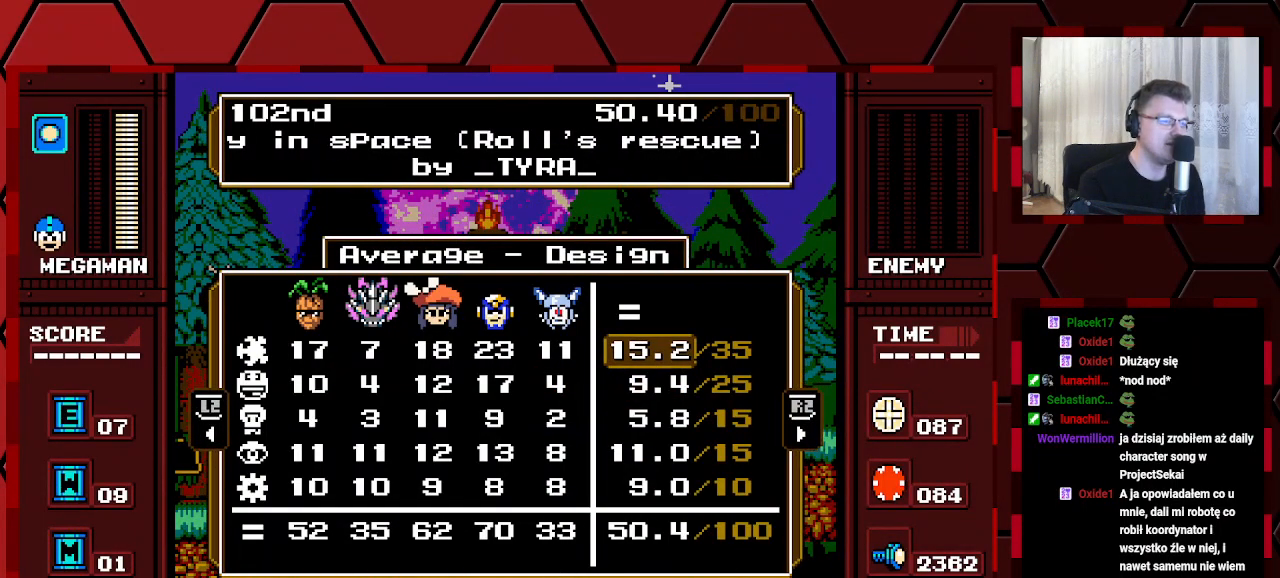
{"buttons": [], "events": []}
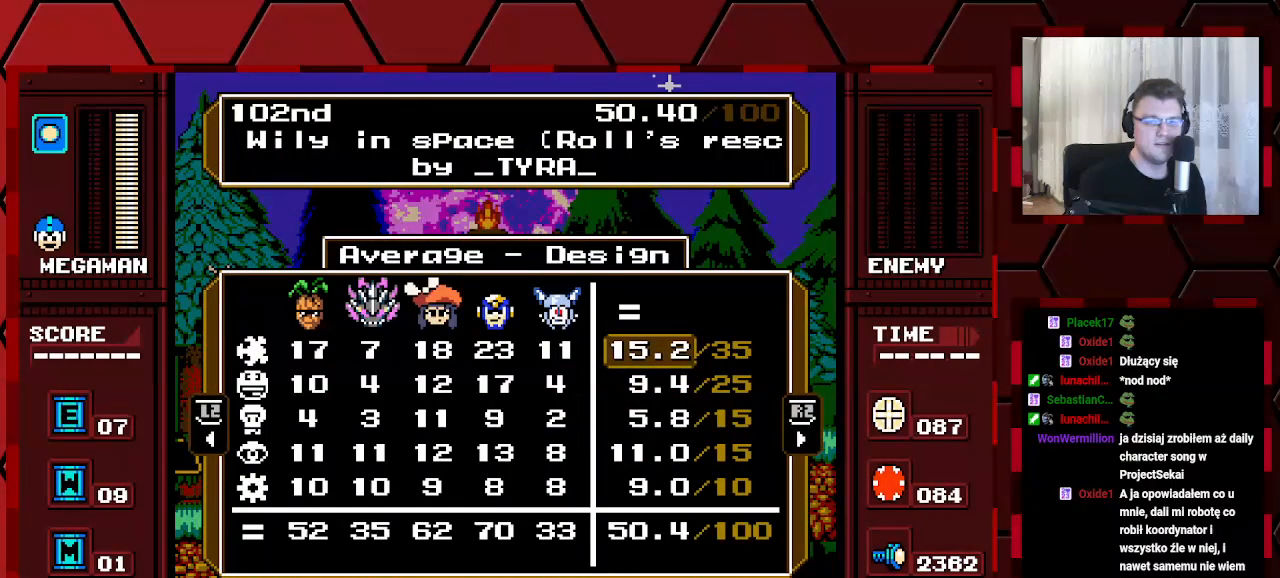
{"buttons": [], "events": []}
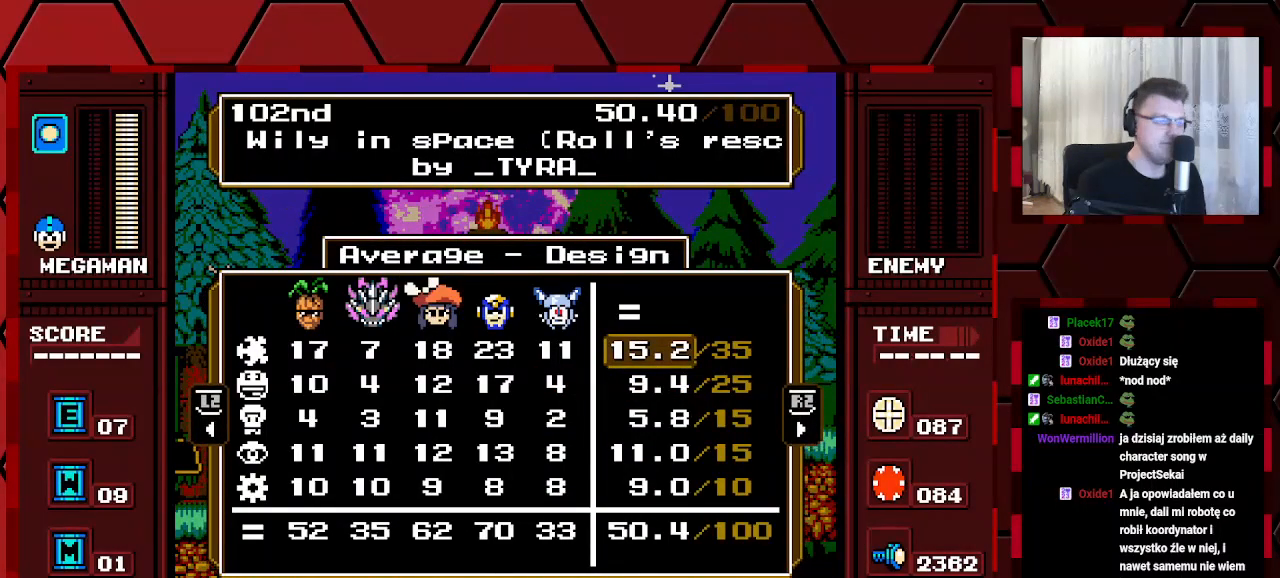
{"buttons": ["DPAD_DOWN"], "events": [[133, "DPAD_DOWN", "down"], [217, "DPAD_DOWN", "up"], [283, "DPAD_DOWN", "down"], [367, "DPAD_DOWN", "up"], [417, "DPAD_DOWN", "down"]]}
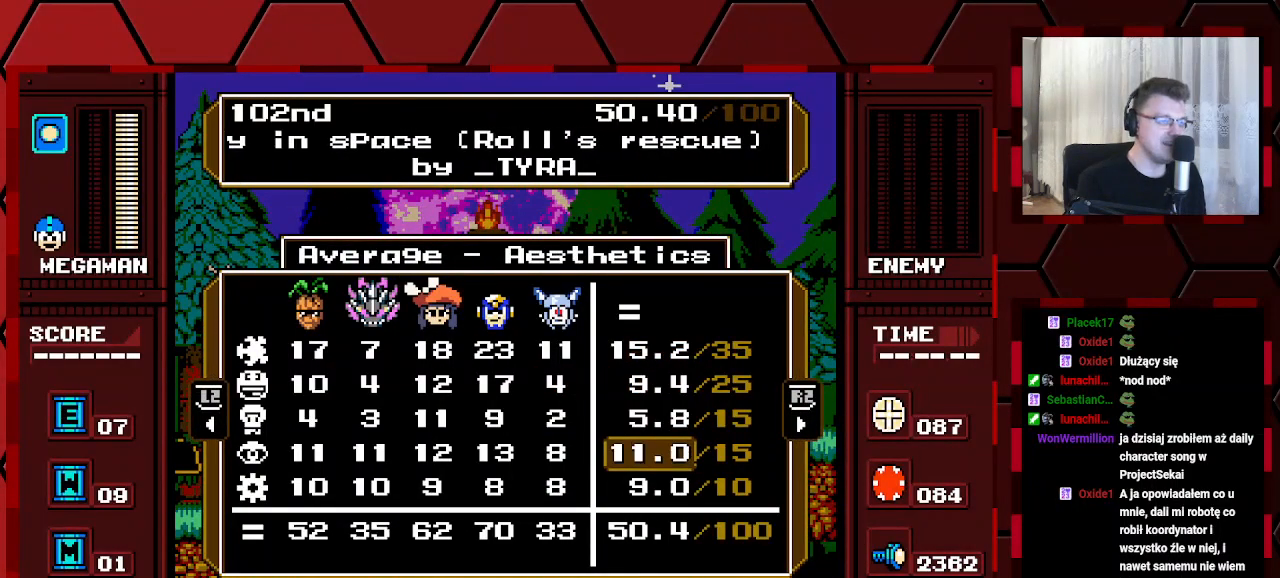
{"buttons": [], "events": [[17, "DPAD_DOWN", "up"], [33, "DPAD_DOWN", "down"], [150, "DPAD_DOWN", "up"], [400, "DPAD_UP", "down"], [500, "DPAD_UP", "up"]]}
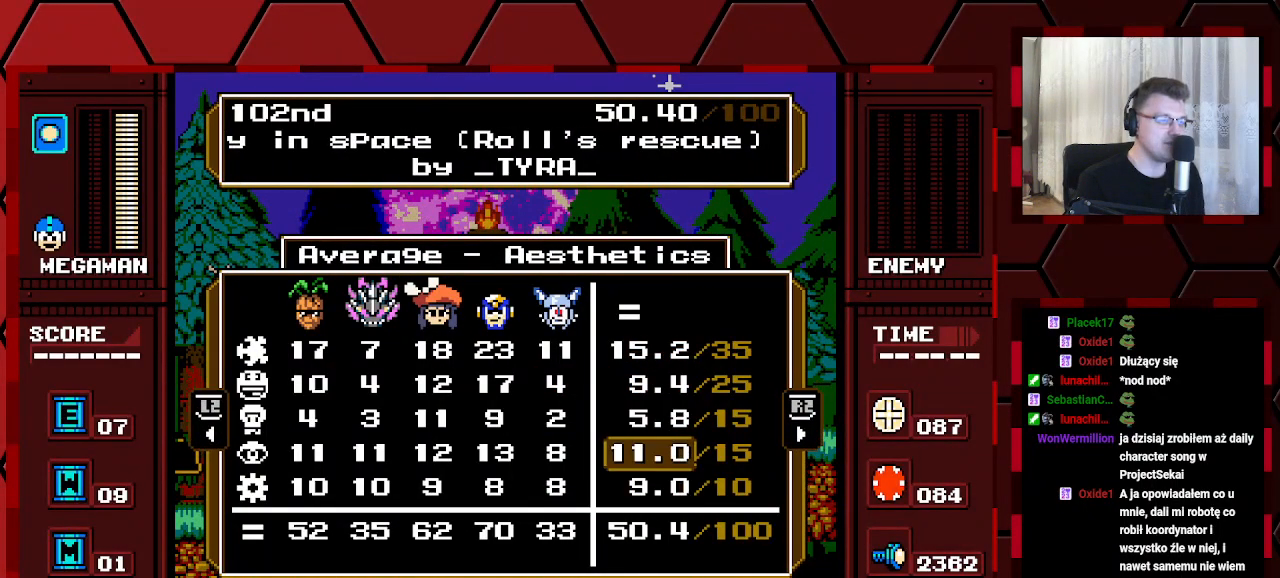
{"buttons": [], "events": [[67, "DPAD_UP", "down"], [150, "DPAD_UP", "up"], [200, "DPAD_UP", "down"], [300, "DPAD_UP", "up"], [350, "DPAD_UP", "down"], [467, "DPAD_UP", "up"]]}